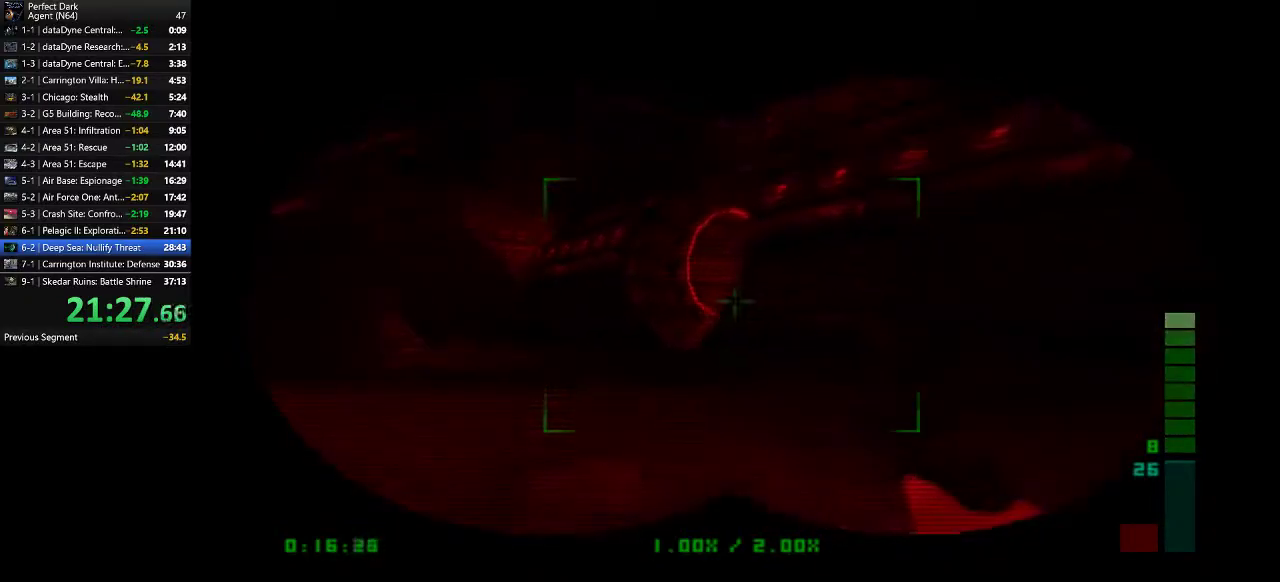
Gameplay with keyboard and mouse; each line is a JSON object with the keys and mouse buttons held at the frame after it. "events" lists presses ("down") and releases ("up") of ".", "/", "0", "1", "2", "3", "4", "5", "6", "7", "8", "9", "a", "alt_l", "alt_r", "b", "backslash", "backspace", "c", "caps_lock", "comma", "ctrl_l", "ctrl_r", "d", "e", "equals", "f", "g", "h", "i", "j", "k", "l", "lbracket", "m", "minus", "n", "o", "p", "q", "quote", "r", "rbracket", "return", "s", "semicolon", "shift_l", "shift_r", "space", "super", "t", "tab", "tilde", "u", "v", "w", "x", "y", "z", "mouse_left" and "mouse_right" between this image and that frame as [ms after this image, input, new state], when the widget could be followed in between. "mouse_left", "mouse_right" = the "left", "right" buttons of the "mouse" list. No other keys are recorded. Mouse movement is not recorded.
{"keys": ["a", "w"], "mouse": [], "events": []}
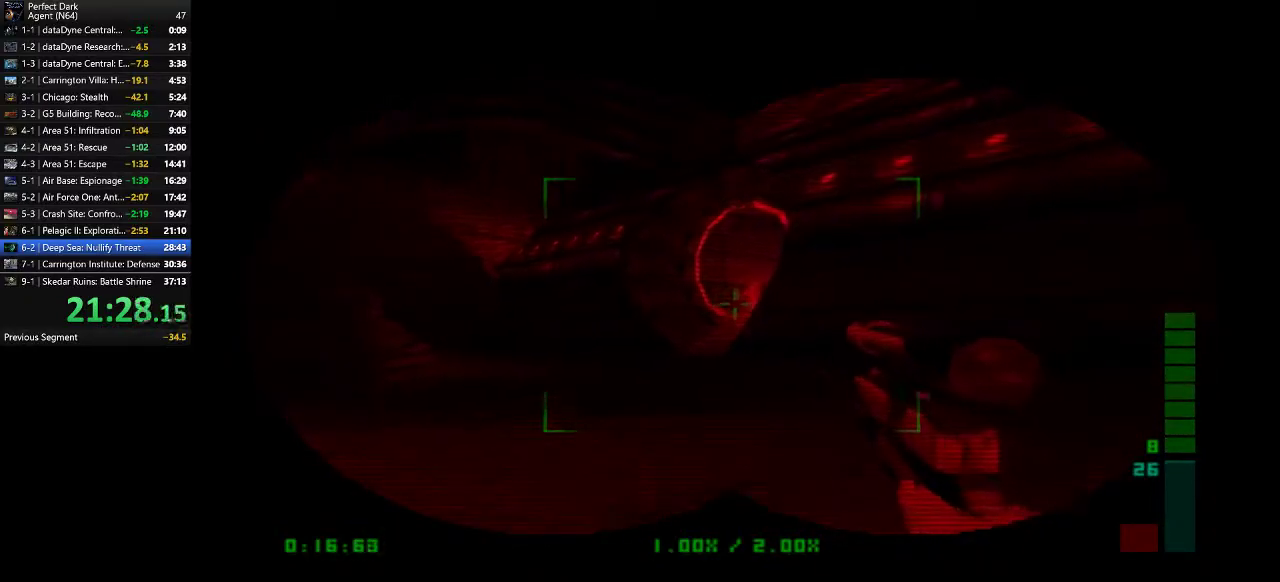
{"keys": ["w"], "mouse": [], "events": [[150, "a", "up"], [150, "mouse_left", "down"], [217, "mouse_left", "up"], [283, "mouse_left", "down"], [350, "mouse_left", "up"], [433, "mouse_left", "down"], [500, "mouse_left", "up"]]}
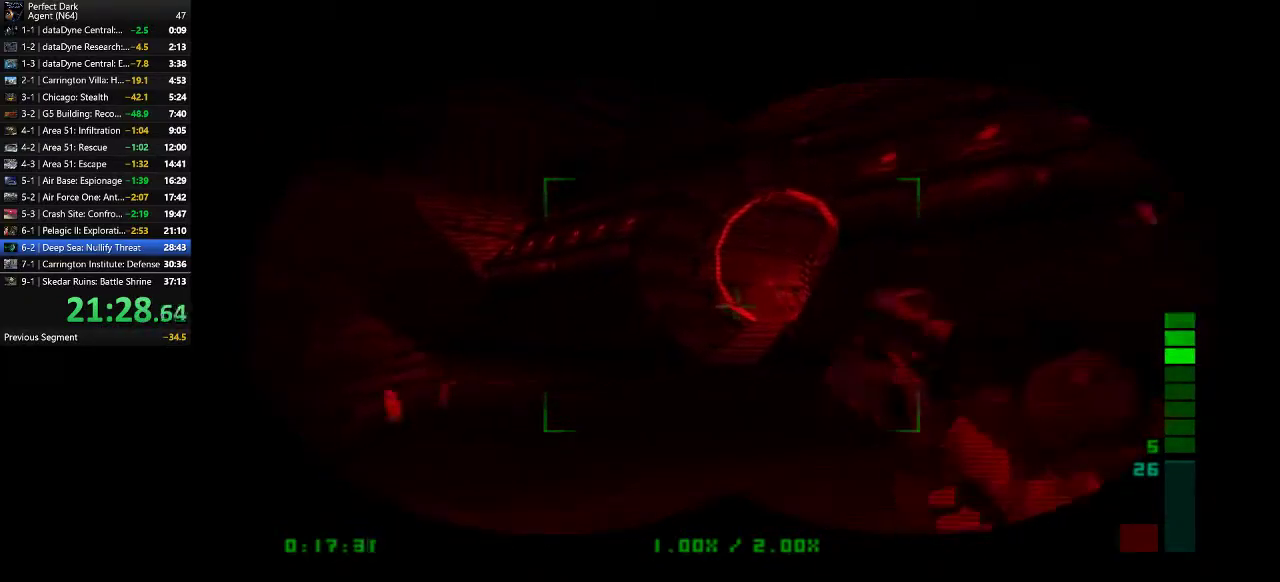
{"keys": ["w"], "mouse": [], "events": [[100, "mouse_left", "down"], [183, "mouse_left", "up"], [250, "mouse_left", "down"], [317, "mouse_left", "up"], [383, "mouse_left", "down"], [450, "mouse_left", "up"]]}
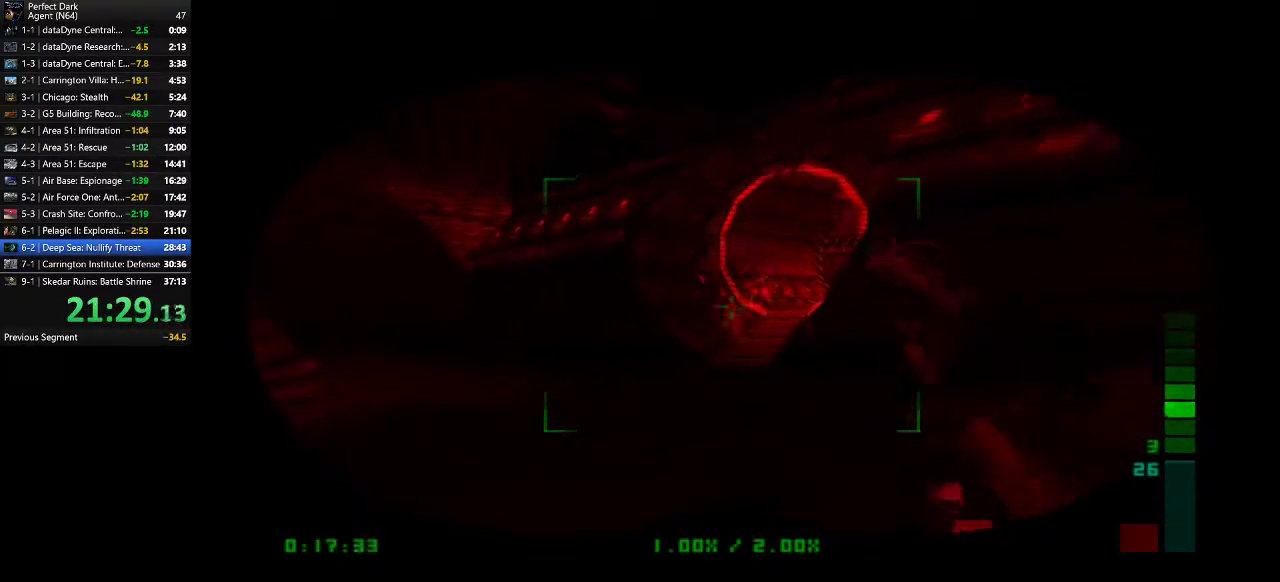
{"keys": ["w"], "mouse": [], "events": [[33, "mouse_left", "down"], [100, "mouse_left", "up"], [167, "mouse_left", "down"], [250, "mouse_left", "up"], [317, "mouse_left", "down"], [417, "mouse_left", "up"]]}
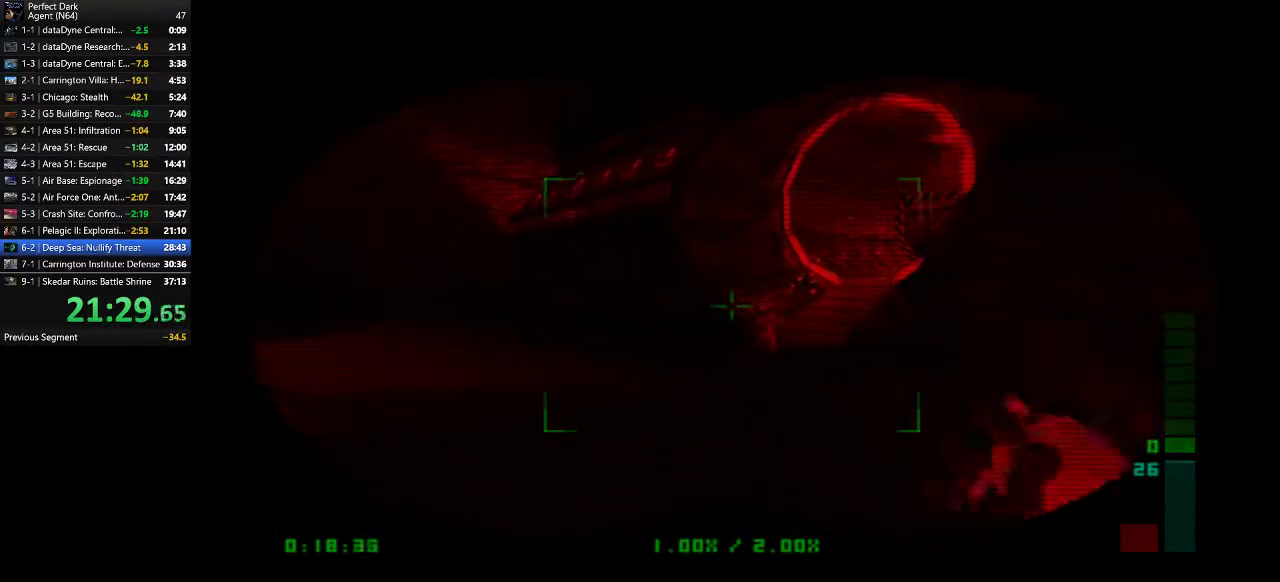
{"keys": ["d", "w"], "mouse": [], "events": [[17, "mouse_left", "down"], [167, "mouse_left", "up"], [200, "d", "down"]]}
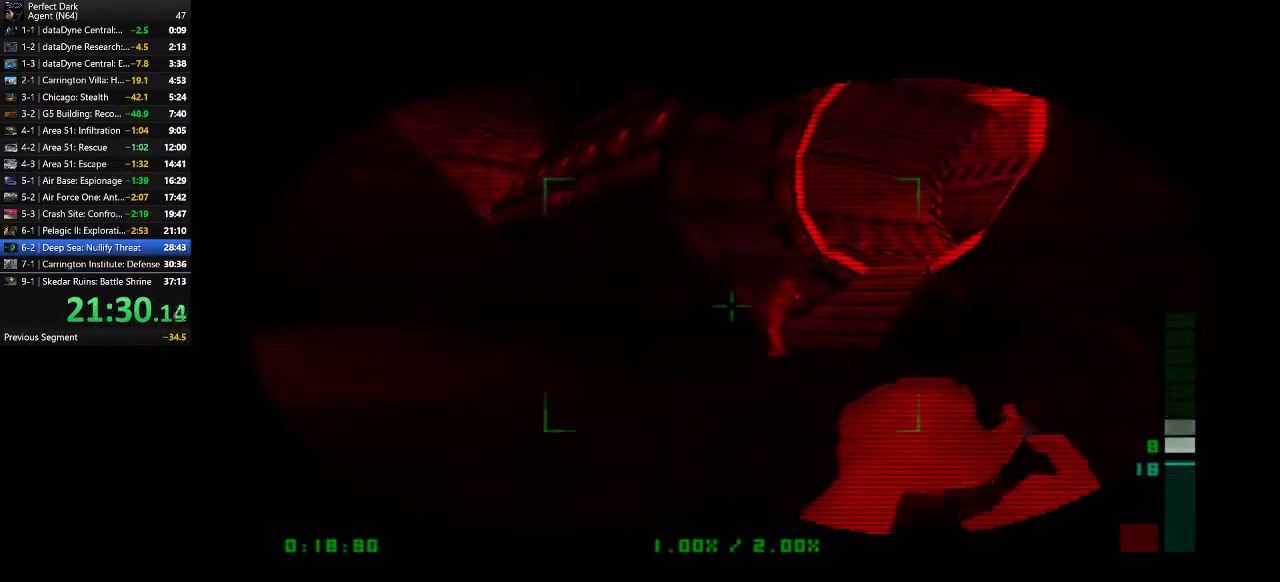
{"keys": ["d", "w"], "mouse": [], "events": []}
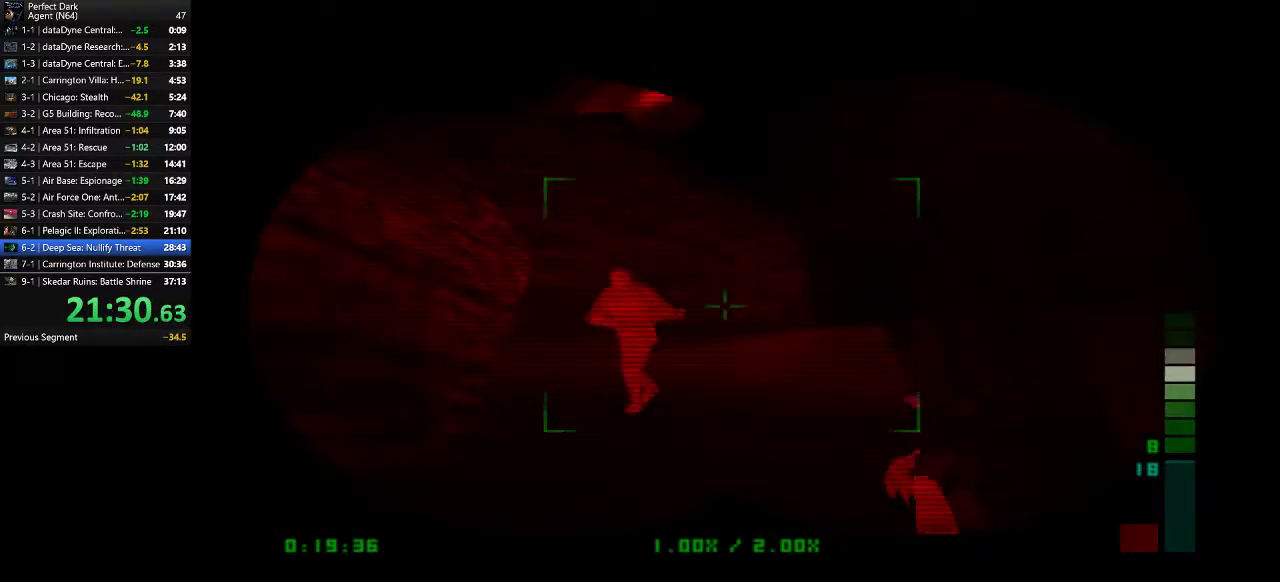
{"keys": ["a", "s"], "mouse": [], "events": [[100, "d", "up"], [100, "w", "up"], [250, "a", "down"], [283, "mouse_left", "down"], [283, "s", "down"], [317, "mouse_left", "up"], [383, "mouse_left", "down"], [450, "mouse_left", "up"]]}
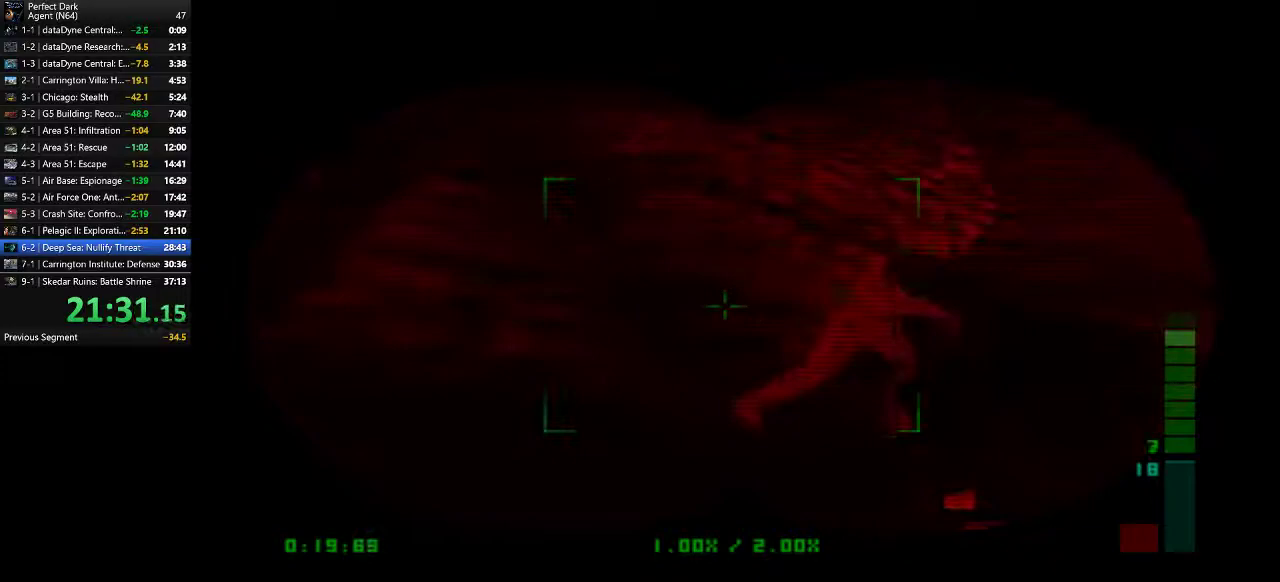
{"keys": ["d", "w"], "mouse": ["left"], "events": [[17, "mouse_left", "down"], [17, "s", "up"], [100, "mouse_left", "up"], [167, "a", "up"], [167, "mouse_left", "down"], [233, "d", "down"], [267, "mouse_left", "up"], [267, "w", "down"], [300, "mouse_left", "down"], [400, "mouse_left", "up"], [450, "mouse_left", "down"]]}
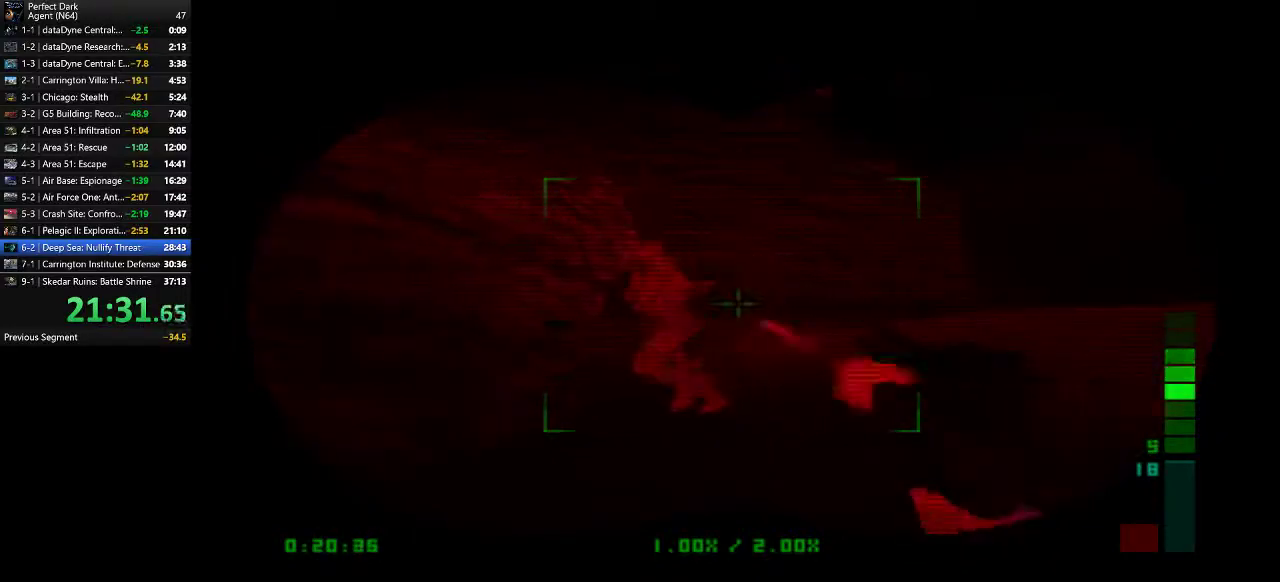
{"keys": ["s"], "mouse": [], "events": [[50, "mouse_left", "up"], [117, "mouse_left", "down"], [183, "mouse_left", "up"], [183, "w", "up"], [217, "d", "up"], [250, "mouse_left", "down"], [333, "mouse_left", "up"], [333, "s", "down"], [400, "mouse_left", "down"], [467, "mouse_left", "up"]]}
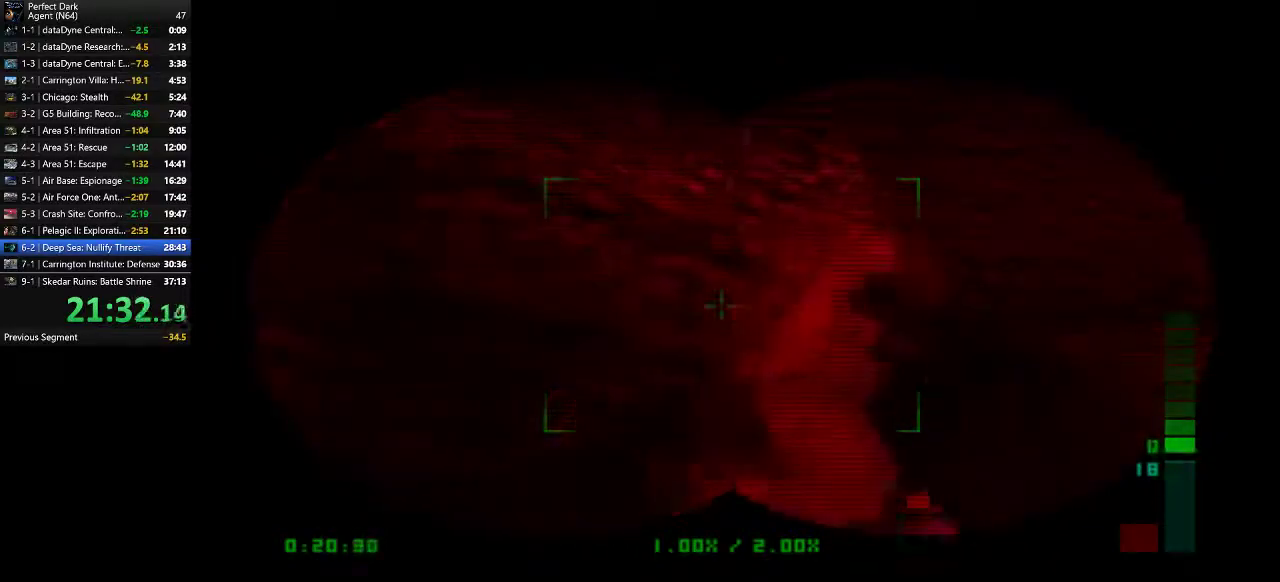
{"keys": [], "mouse": [], "events": [[33, "mouse_left", "down"], [100, "mouse_left", "up"], [183, "mouse_left", "down"], [250, "mouse_left", "up"], [317, "mouse_left", "down"], [383, "mouse_left", "up"], [433, "s", "up"]]}
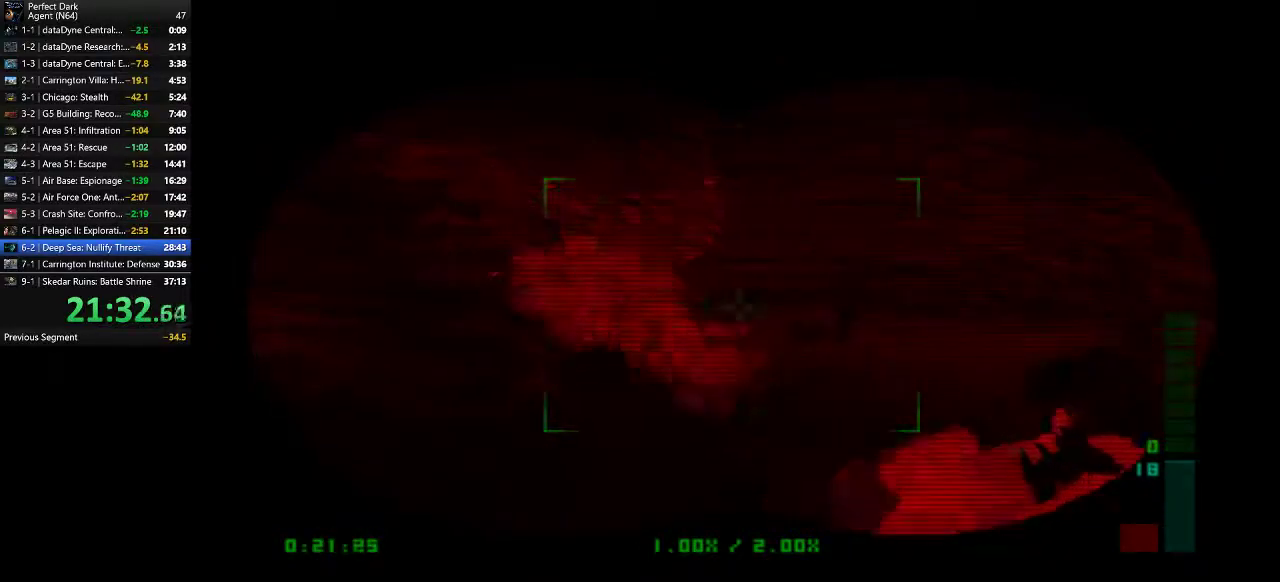
{"keys": ["a", "w"], "mouse": [], "events": [[67, "a", "down"], [67, "w", "down"]]}
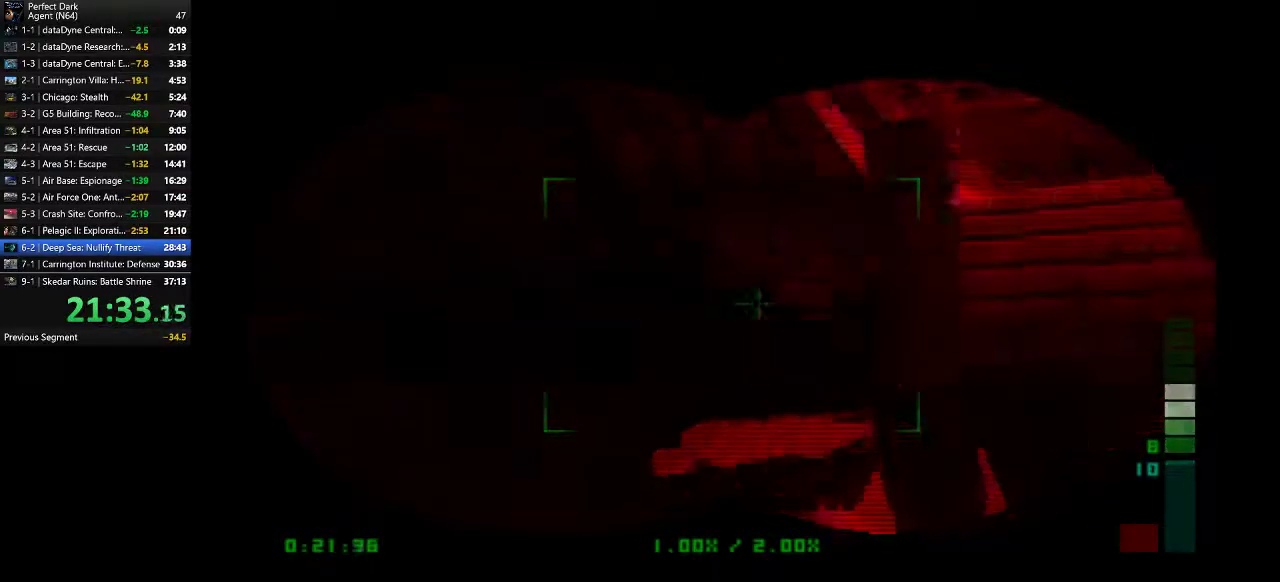
{"keys": ["w"], "mouse": [], "events": [[50, "a", "up"], [117, "d", "down"], [250, "d", "up"], [433, "d", "down"], [500, "d", "up"]]}
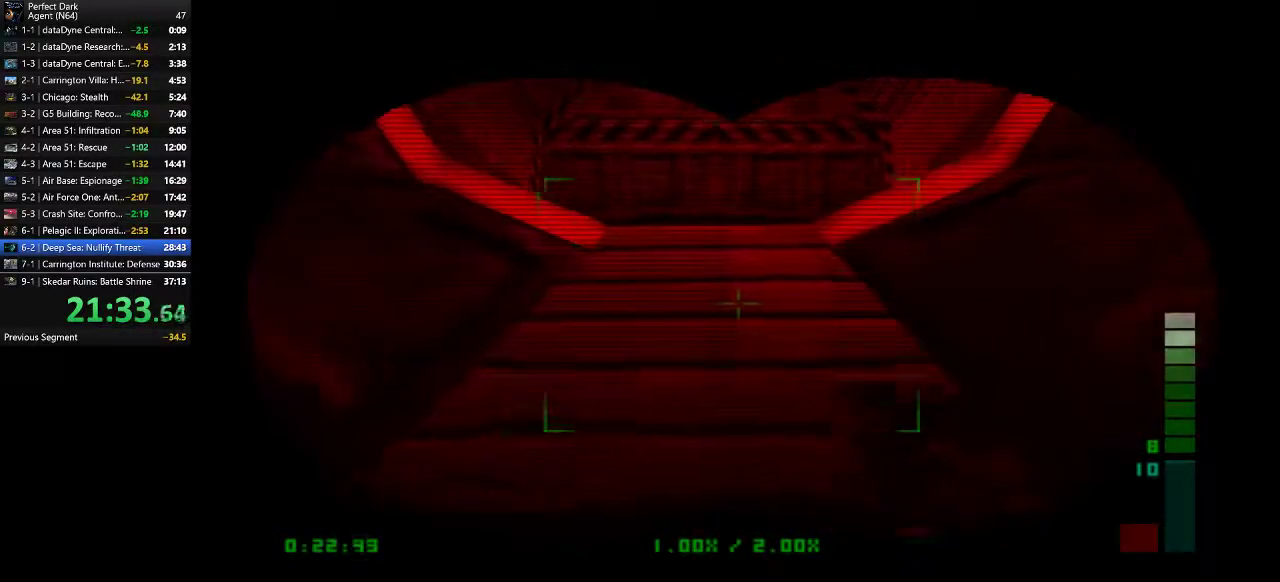
{"keys": ["w"], "mouse": [], "events": []}
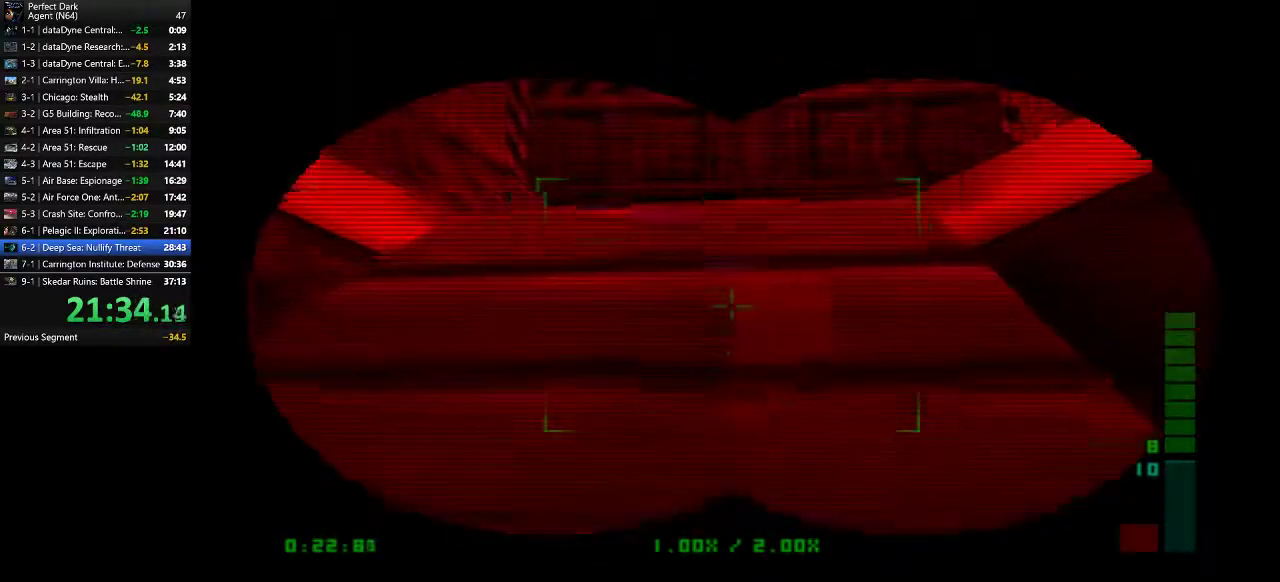
{"keys": ["w"], "mouse": [], "events": []}
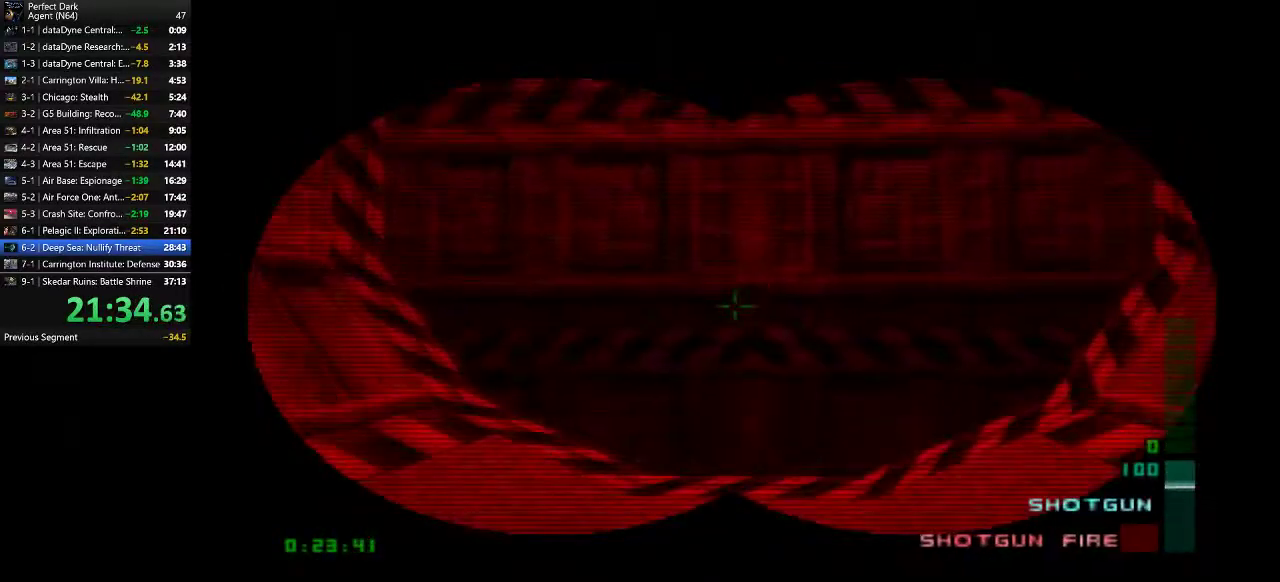
{"keys": ["e", "w"], "mouse": [], "events": [[150, "e", "down"]]}
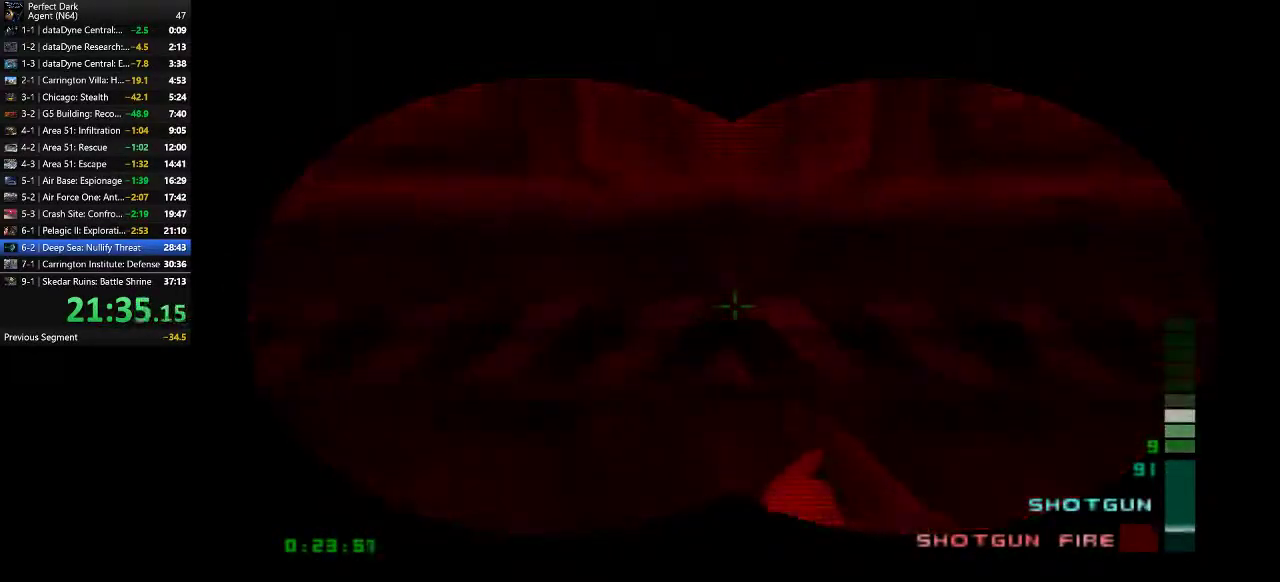
{"keys": ["w"], "mouse": [], "events": [[383, "e", "up"]]}
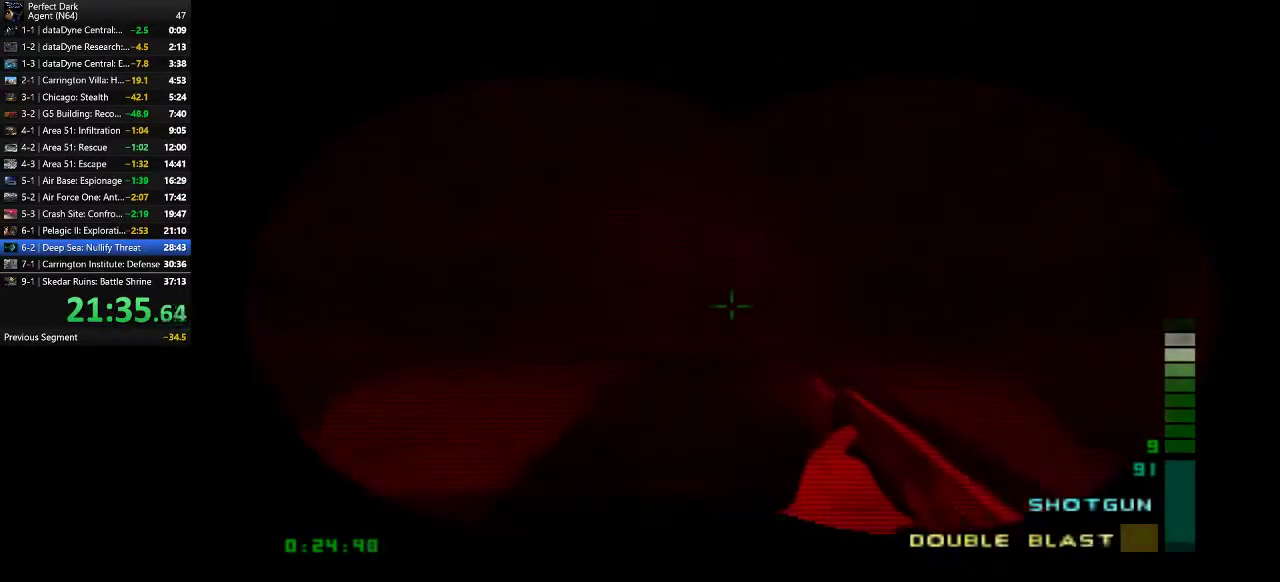
{"keys": ["w"], "mouse": [], "events": [[83, "e", "down"], [150, "e", "up"]]}
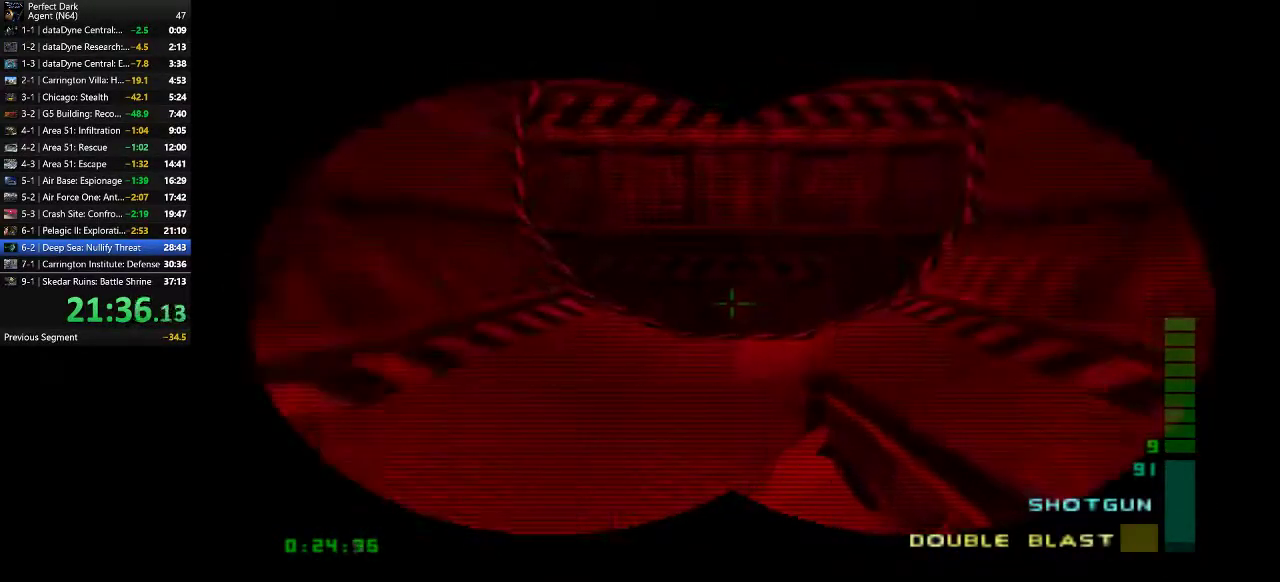
{"keys": ["w"], "mouse": [], "events": []}
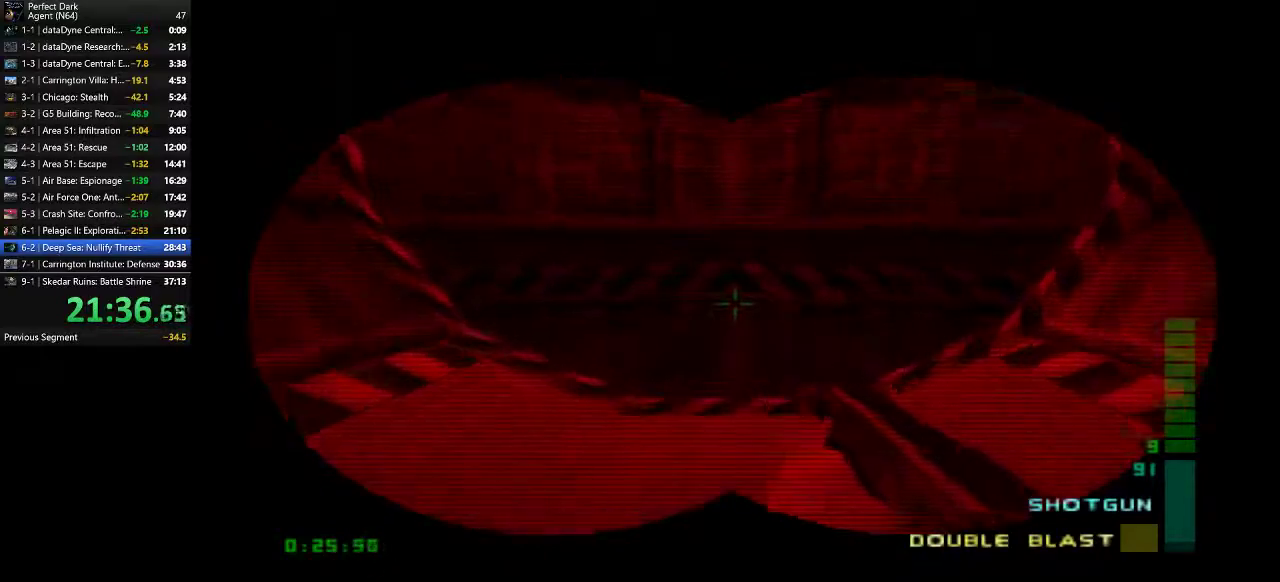
{"keys": ["e"], "mouse": [], "events": [[433, "e", "down"], [500, "w", "up"]]}
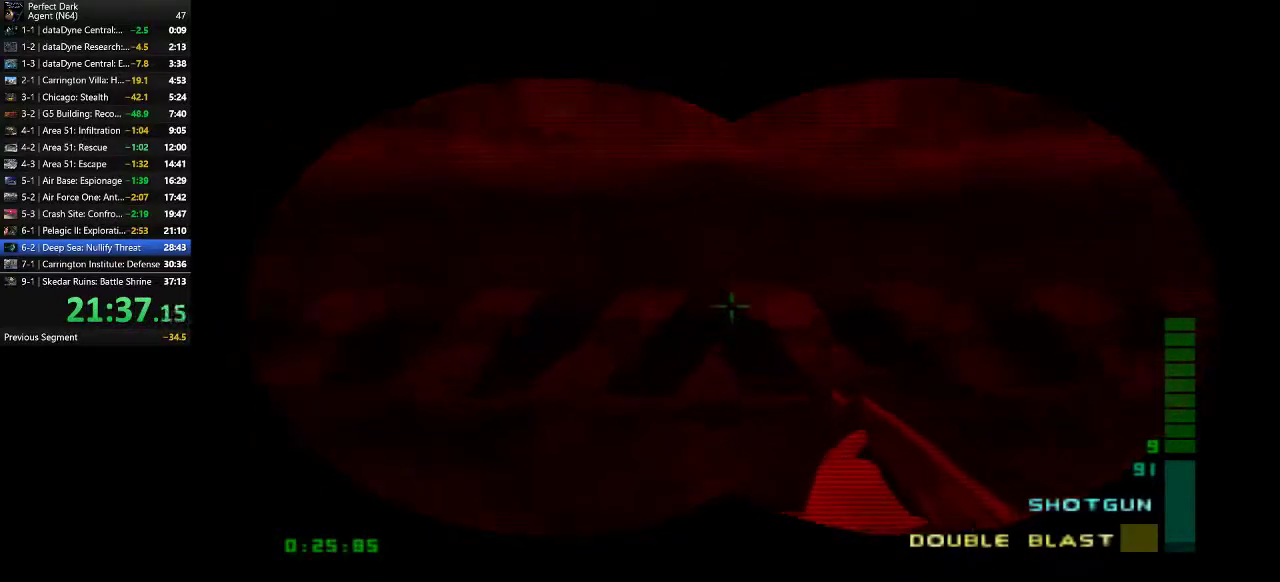
{"keys": ["w"], "mouse": ["left"], "events": [[33, "e", "up"], [383, "w", "down"], [450, "mouse_left", "down"]]}
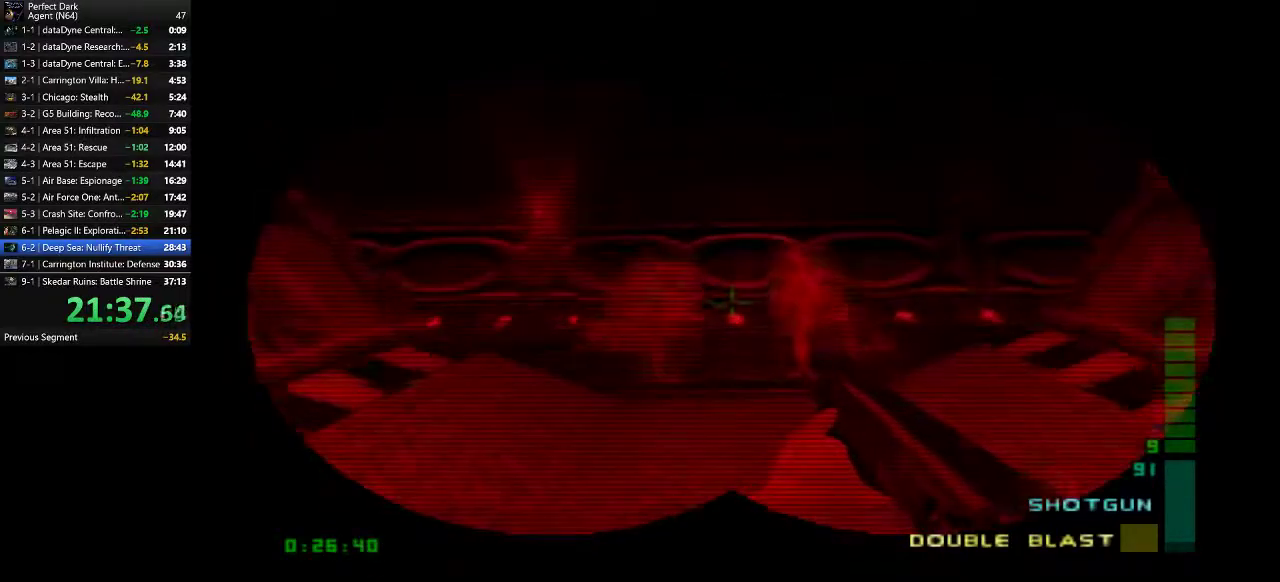
{"keys": ["s"], "mouse": ["left"], "events": [[17, "mouse_left", "up"], [117, "mouse_left", "down"], [167, "mouse_left", "up"], [233, "mouse_left", "down"], [233, "w", "up"], [300, "mouse_left", "up"], [367, "mouse_left", "down"], [367, "s", "down"]]}
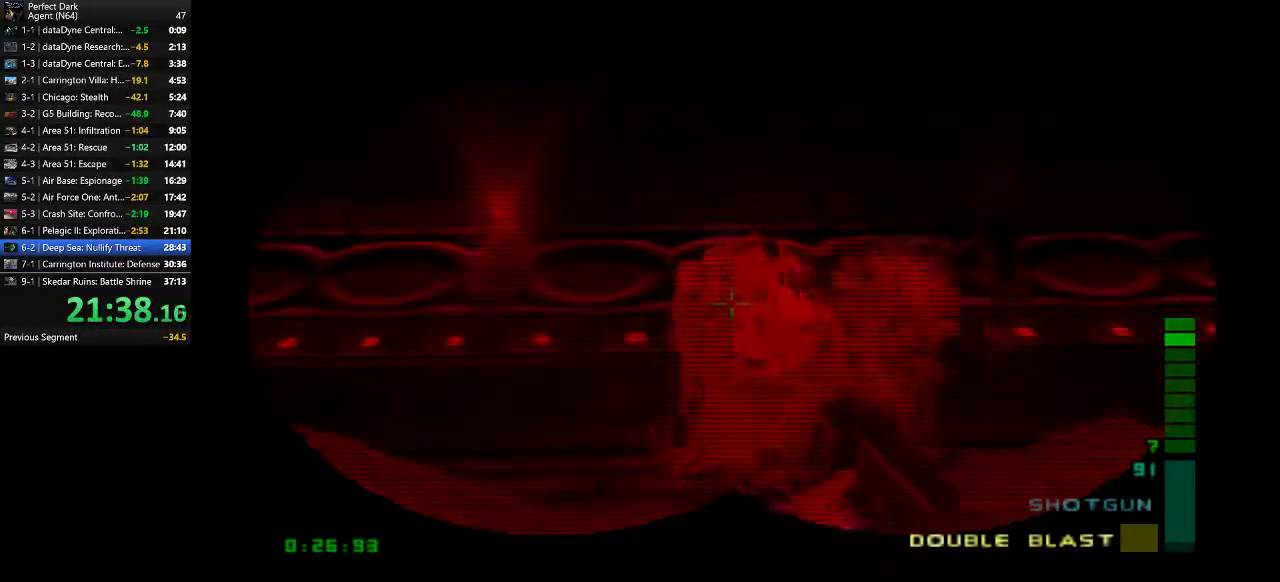
{"keys": [], "mouse": [], "events": [[17, "s", "up"], [83, "mouse_left", "up"]]}
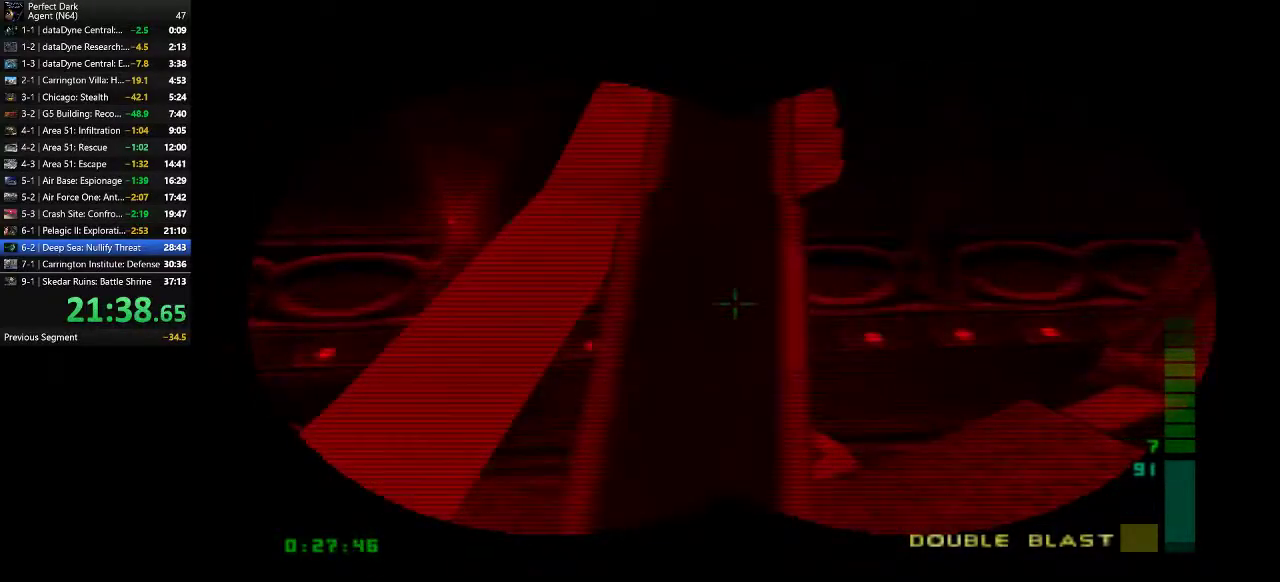
{"keys": ["w"], "mouse": [], "events": [[67, "w", "down"], [183, "d", "down"], [183, "w", "up"], [250, "d", "up"], [450, "w", "down"]]}
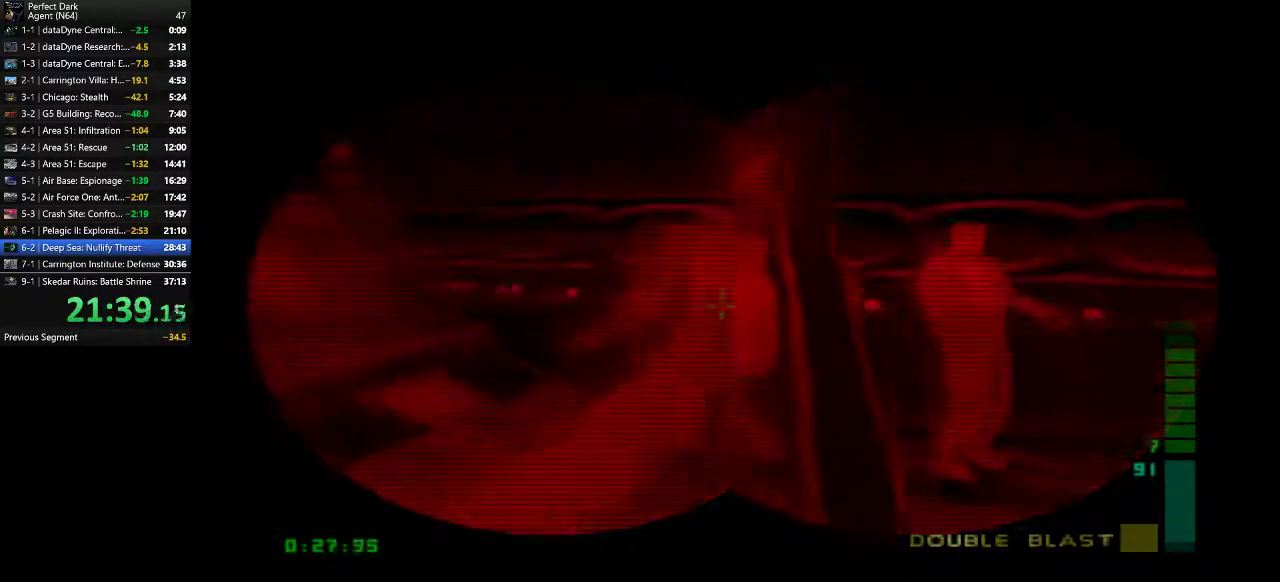
{"keys": [], "mouse": [], "events": [[100, "d", "down"], [167, "d", "up"], [200, "w", "up"], [417, "mouse_left", "down"], [467, "mouse_left", "up"]]}
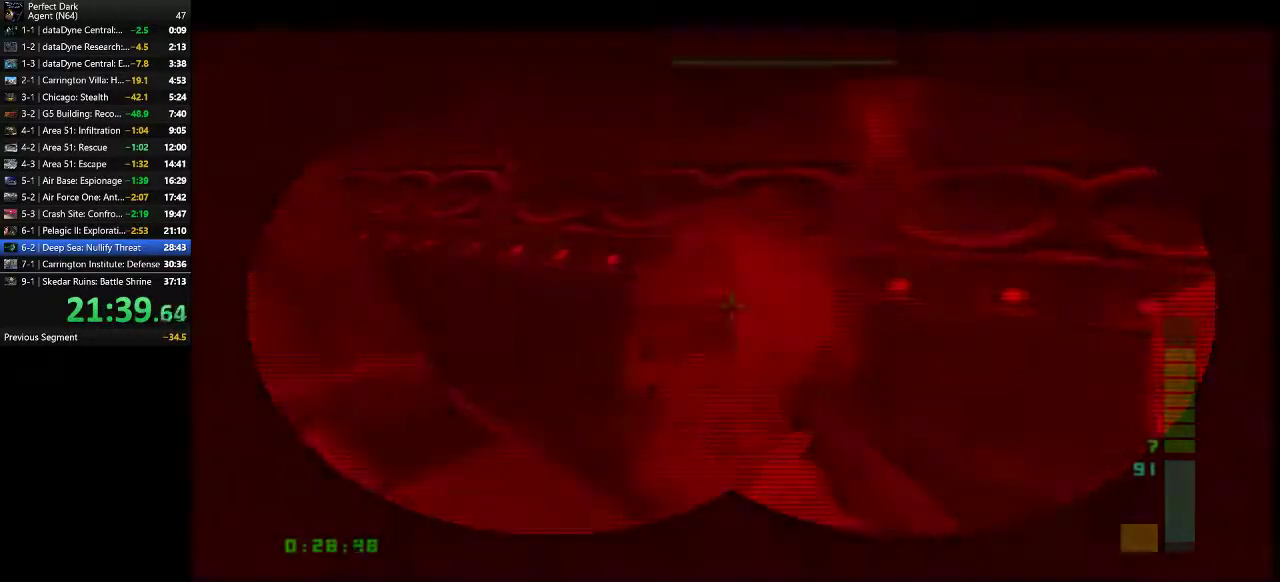
{"keys": ["d", "w"], "mouse": [], "events": [[33, "mouse_left", "down"], [117, "mouse_left", "up"], [217, "d", "down"], [250, "w", "down"]]}
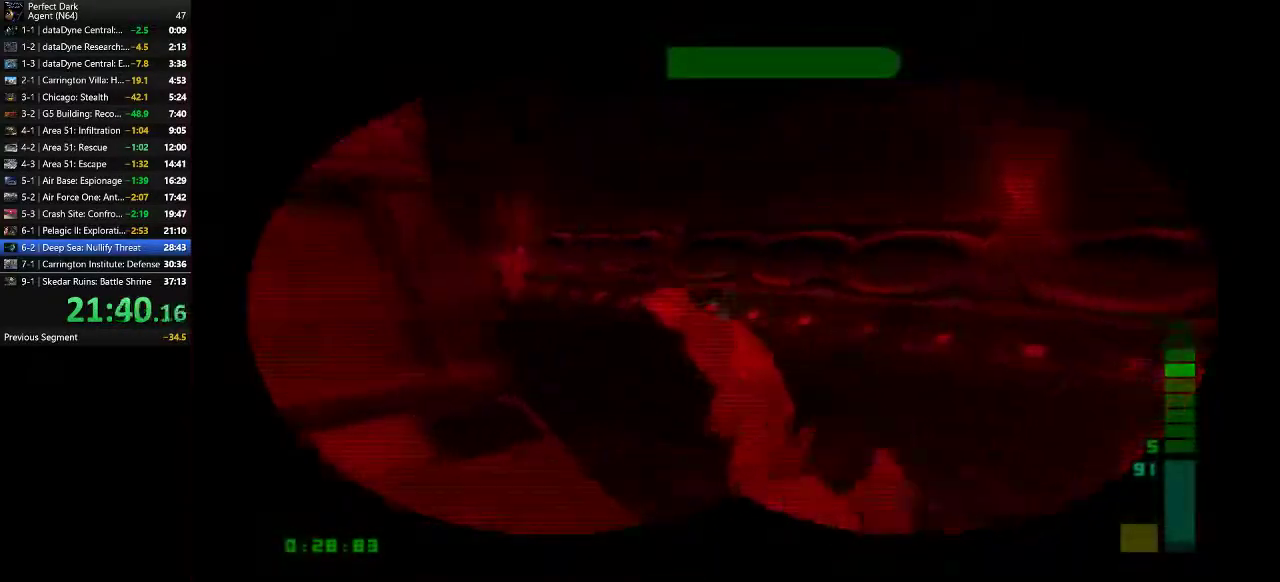
{"keys": [], "mouse": [], "events": [[133, "d", "up"], [417, "d", "down"], [450, "w", "up"], [483, "d", "up"]]}
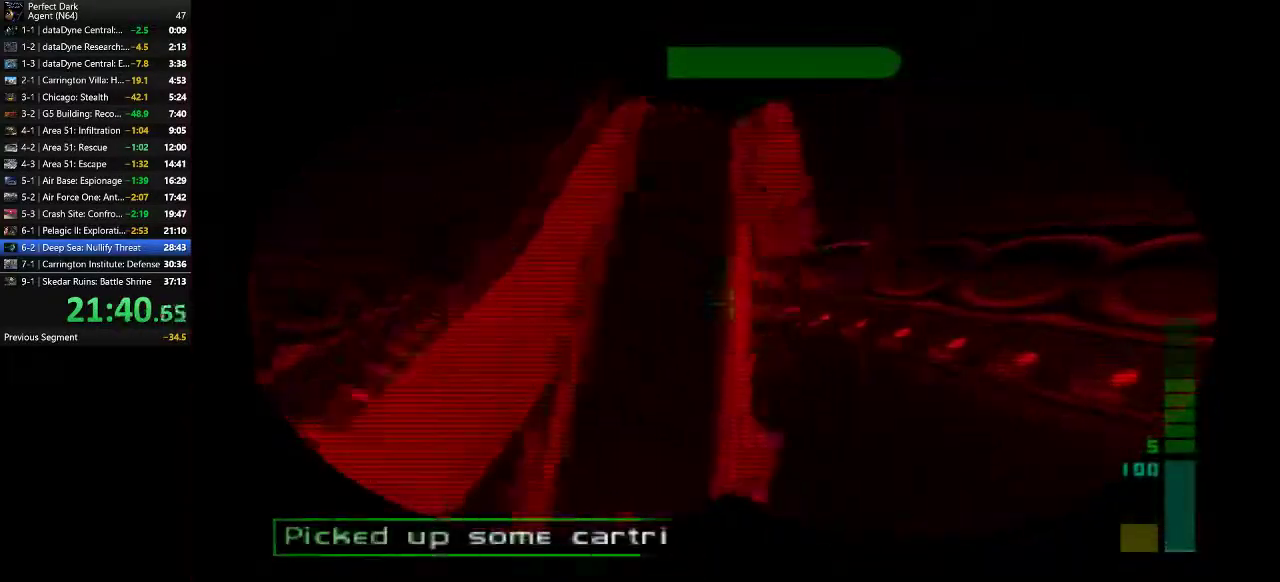
{"keys": [], "mouse": [], "events": [[267, "w", "down"], [367, "w", "up"]]}
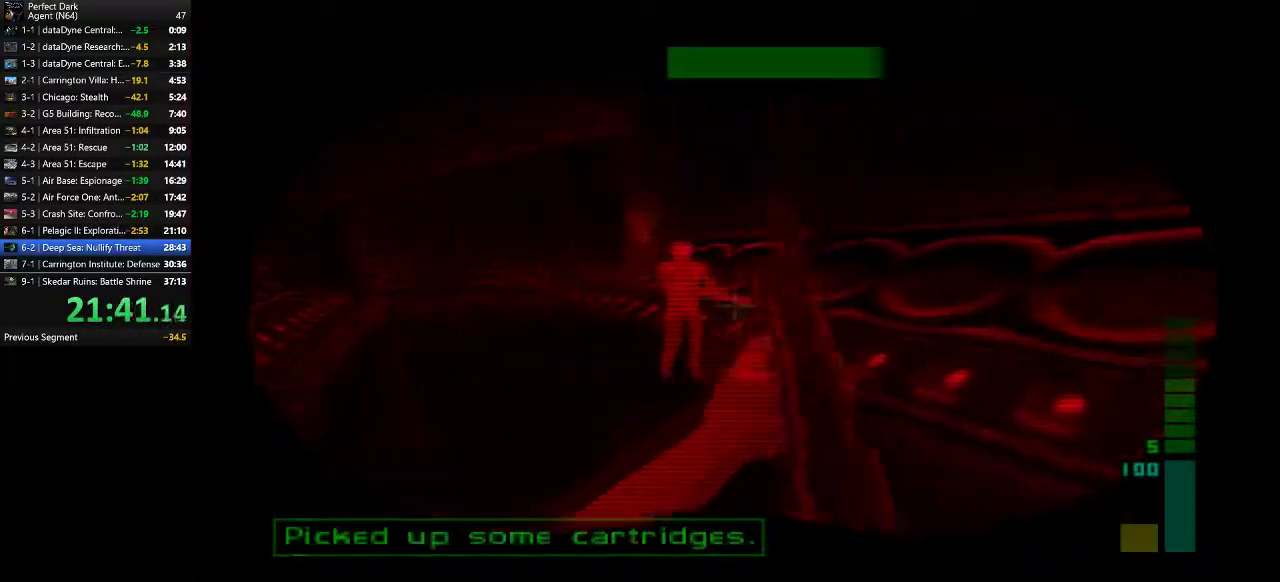
{"keys": [], "mouse": ["left"], "events": [[133, "mouse_left", "down"], [200, "mouse_left", "up"], [317, "mouse_left", "down"], [317, "s", "down"], [383, "mouse_left", "up"], [383, "s", "up"], [417, "mouse_left", "down"]]}
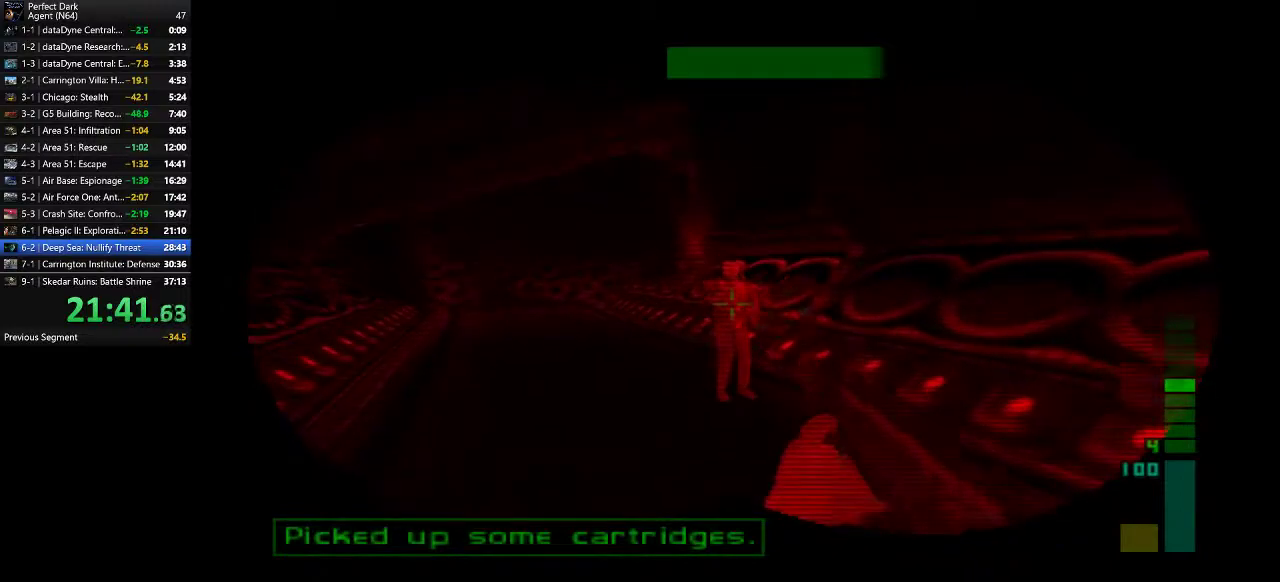
{"keys": ["a", "s"], "mouse": [], "events": [[17, "mouse_left", "up"], [17, "s", "down"], [67, "mouse_left", "down"], [167, "mouse_left", "up"], [233, "mouse_left", "down"], [300, "mouse_left", "up"], [483, "a", "down"]]}
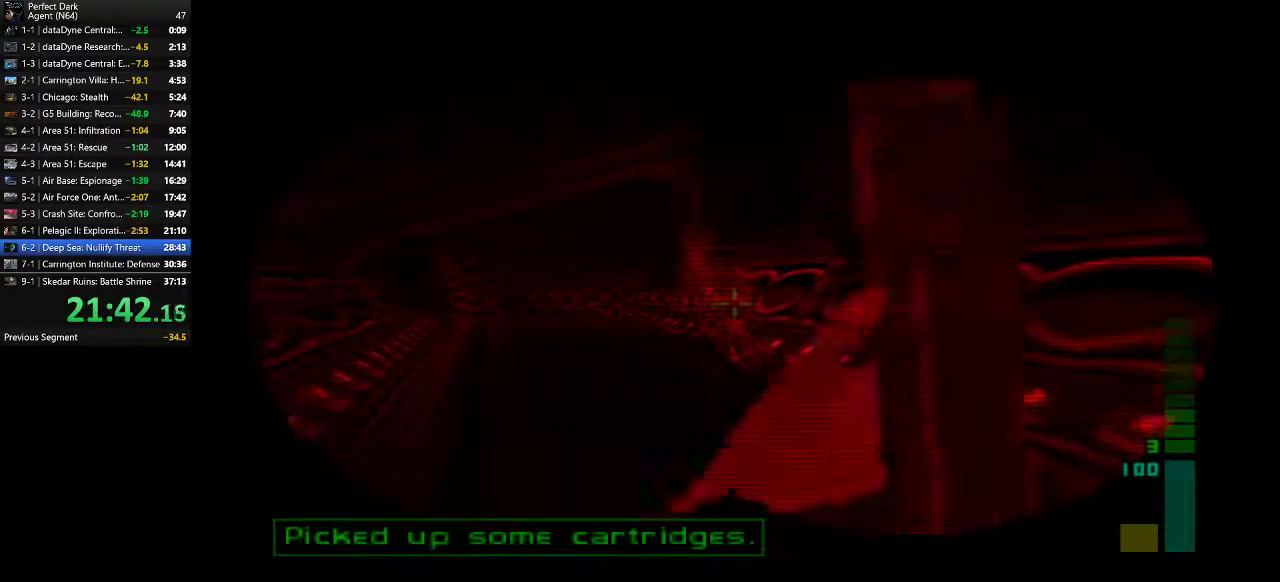
{"keys": ["a"], "mouse": [], "events": [[17, "s", "up"], [200, "a", "up"], [433, "w", "down"], [467, "a", "down"], [500, "w", "up"]]}